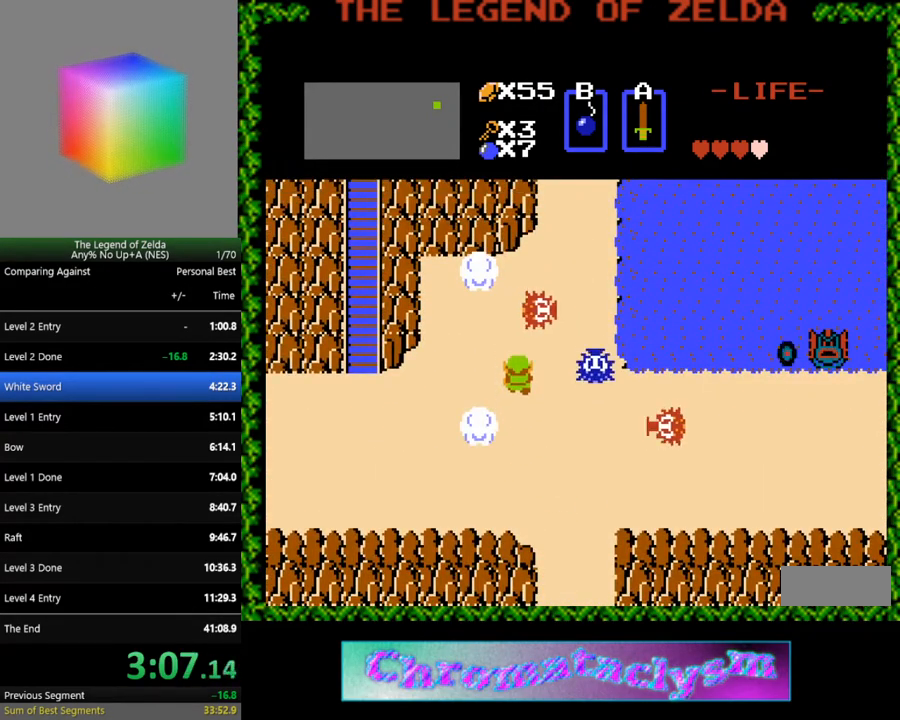
Gameplay with a controller (Nintendo layout); each line is a JSON object with the inputs held at the frame after it. "events" lists button and stick changes between this image and that frame as [ms after this image, input, new state], when the widget could be followed in between. Not read: L3 R3.
{"buttons": ["B", "DPAD_UP"], "events": [[50, "DPAD_LEFT", "down"], [67, "DPAD_UP", "up"], [233, "DPAD_LEFT", "up"], [233, "DPAD_UP", "down"], [500, "B", "down"]]}
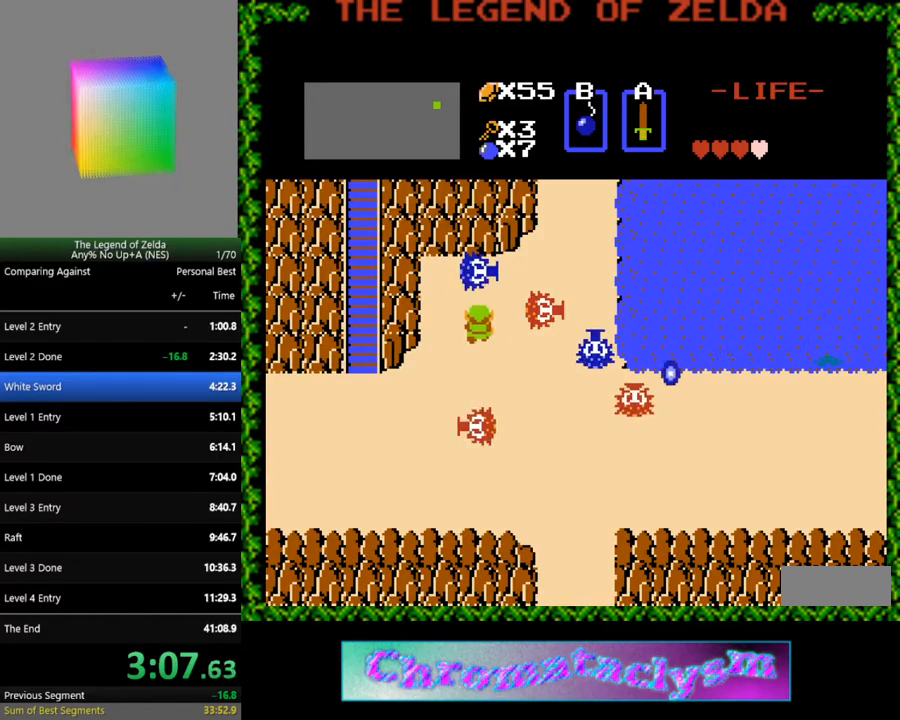
{"buttons": ["DPAD_UP"], "events": [[33, "DPAD_UP", "up"], [100, "B", "up"], [150, "DPAD_LEFT", "down"], [350, "DPAD_UP", "down"], [383, "DPAD_LEFT", "up"]]}
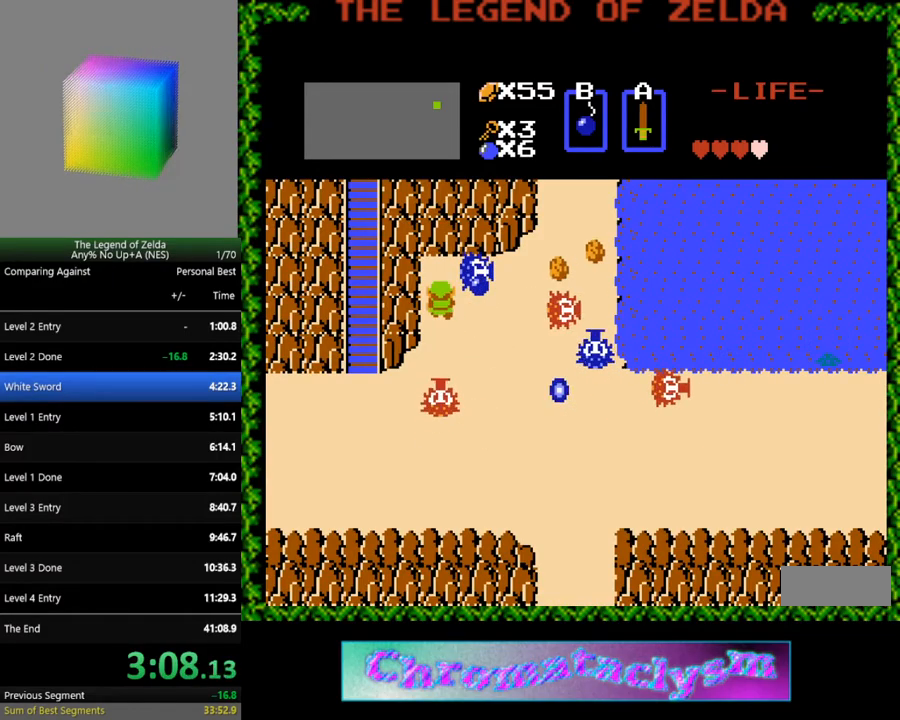
{"buttons": ["DPAD_RIGHT"], "events": [[67, "DPAD_UP", "up"], [317, "DPAD_UP", "down"], [433, "DPAD_RIGHT", "down"], [433, "DPAD_UP", "up"]]}
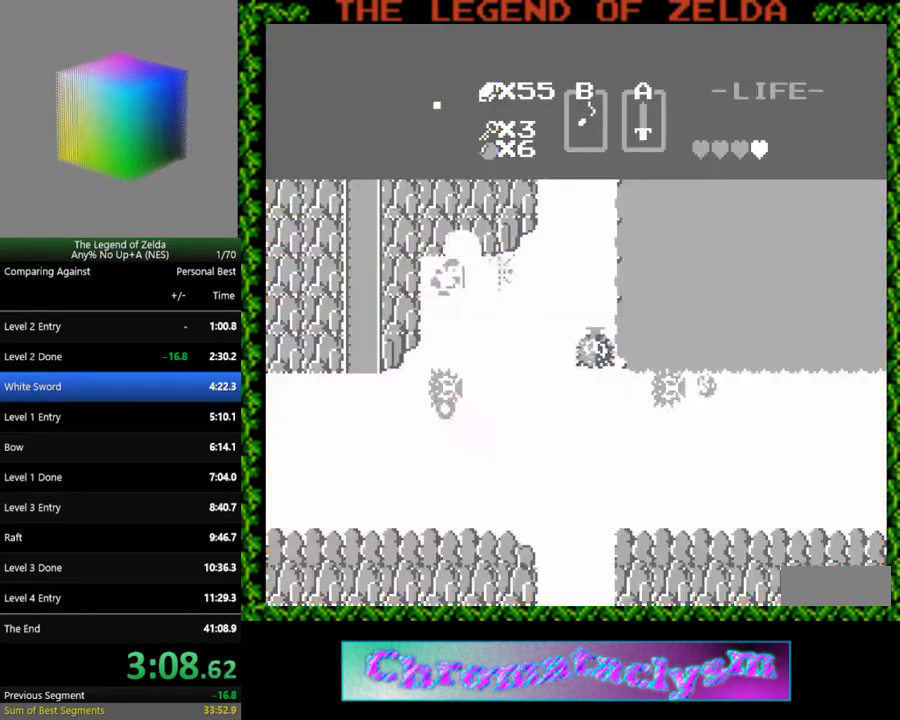
{"buttons": [], "events": [[83, "DPAD_RIGHT", "up"], [133, "DPAD_UP", "down"], [233, "DPAD_UP", "up"], [267, "B", "down"], [350, "B", "up"]]}
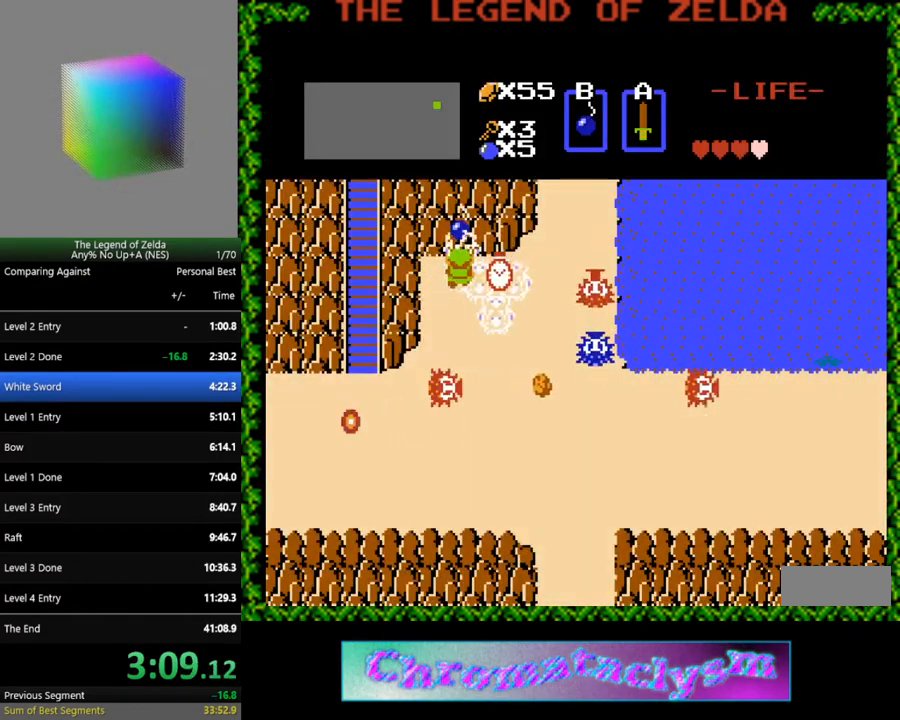
{"buttons": ["DPAD_UP"], "events": [[100, "DPAD_RIGHT", "down"], [200, "DPAD_RIGHT", "up"], [250, "DPAD_UP", "down"]]}
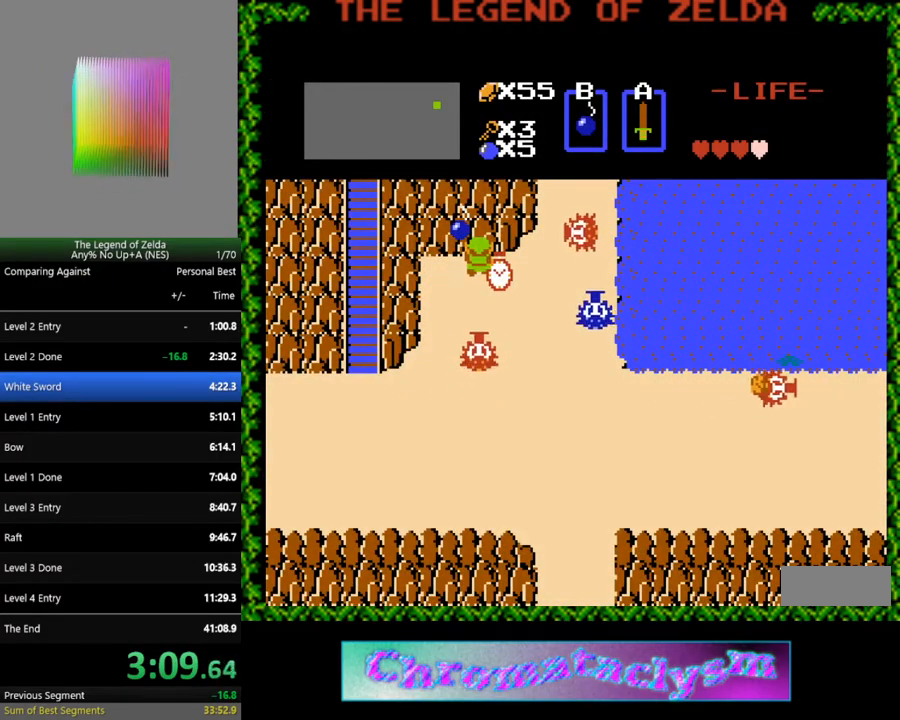
{"buttons": [], "events": [[400, "DPAD_UP", "up"]]}
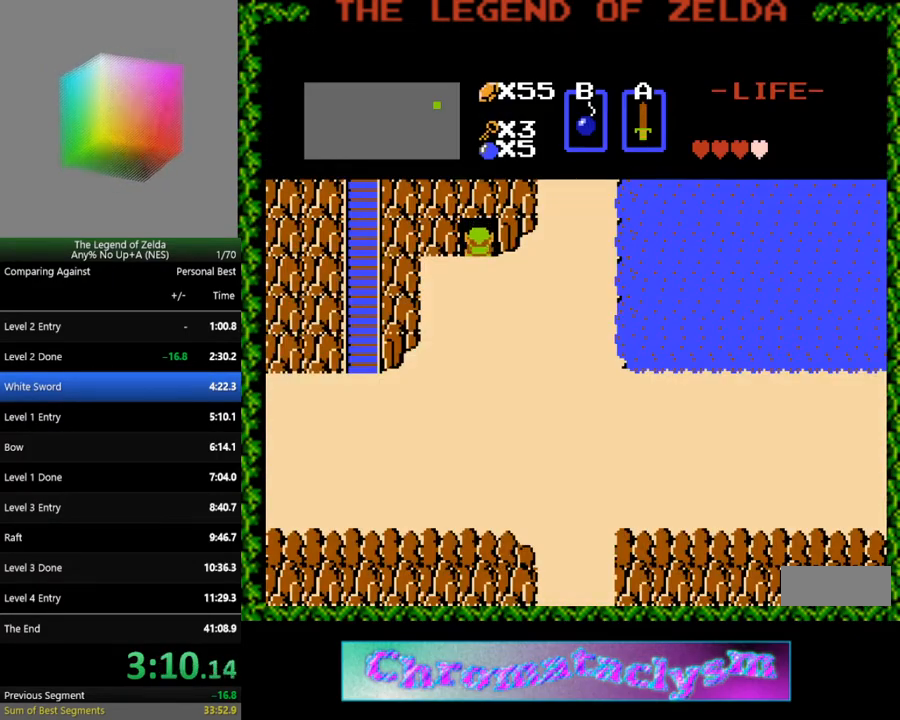
{"buttons": [], "events": []}
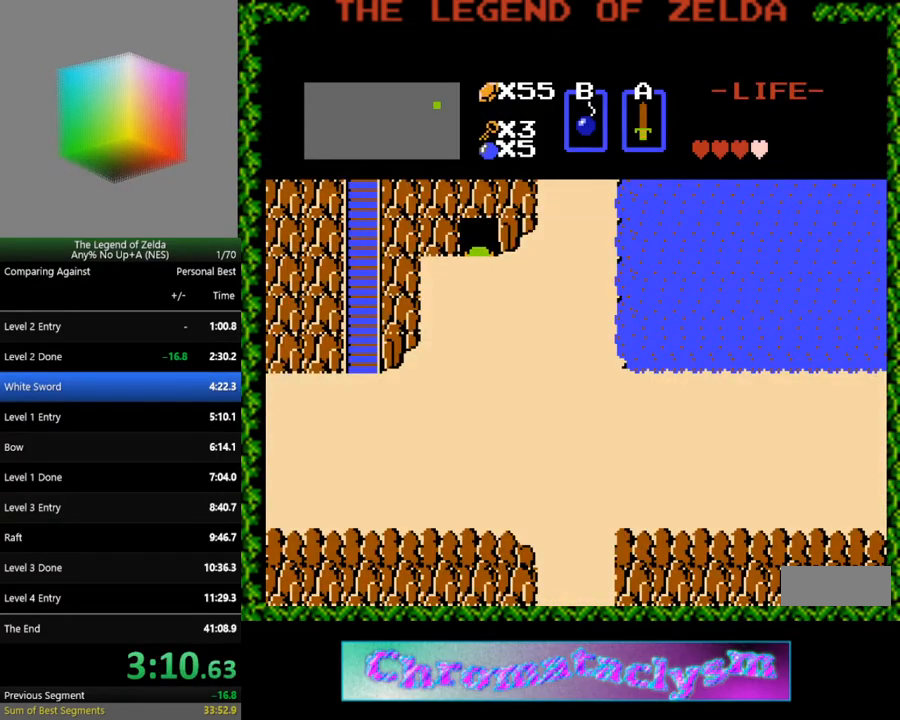
{"buttons": [], "events": []}
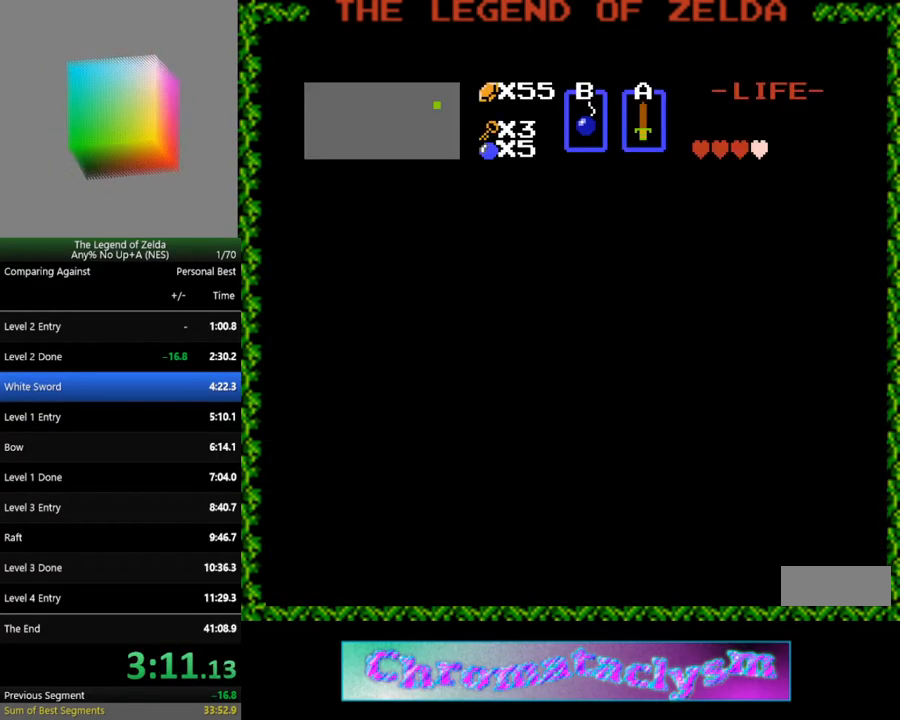
{"buttons": [], "events": []}
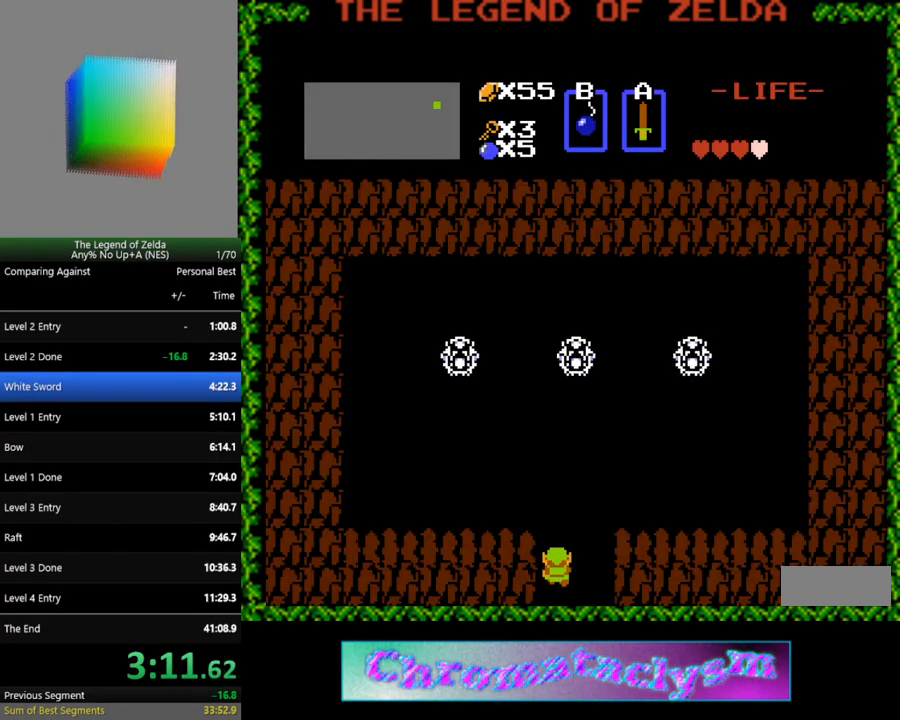
{"buttons": [], "events": []}
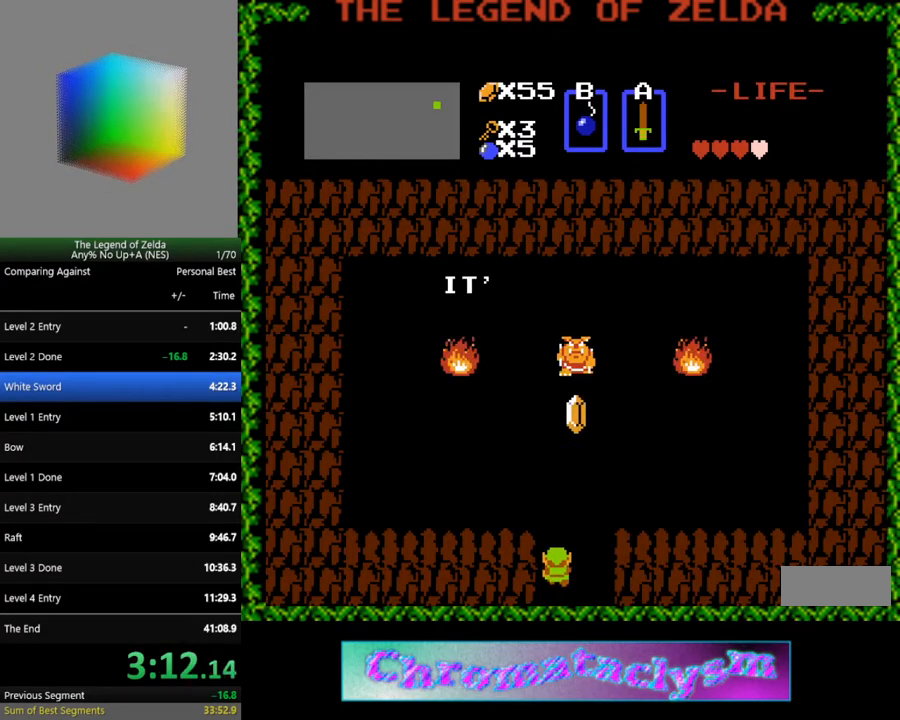
{"buttons": [], "events": []}
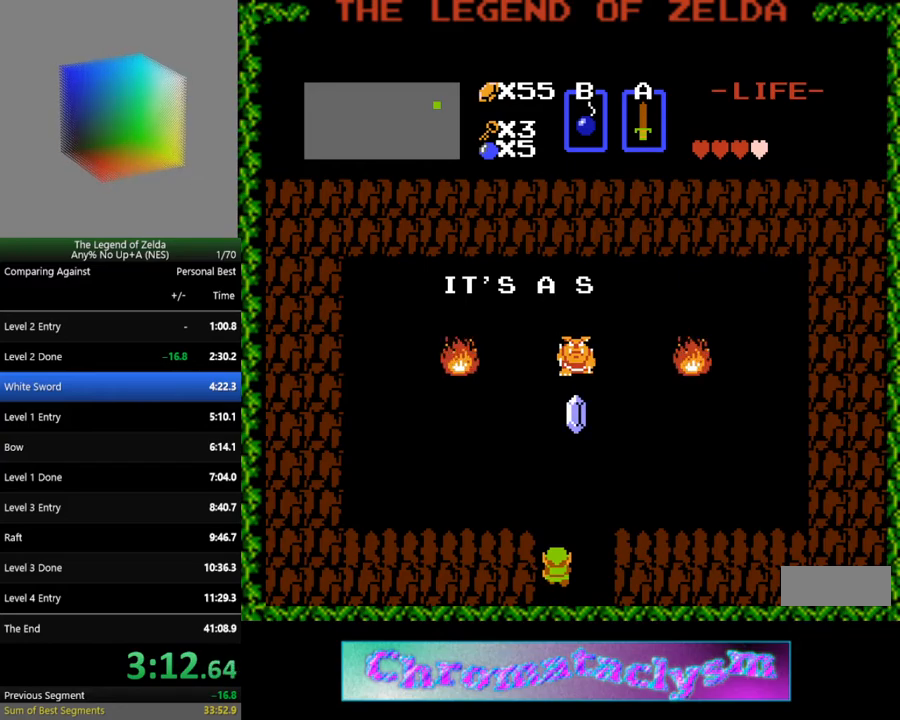
{"buttons": ["DPAD_UP"], "events": [[350, "DPAD_UP", "down"]]}
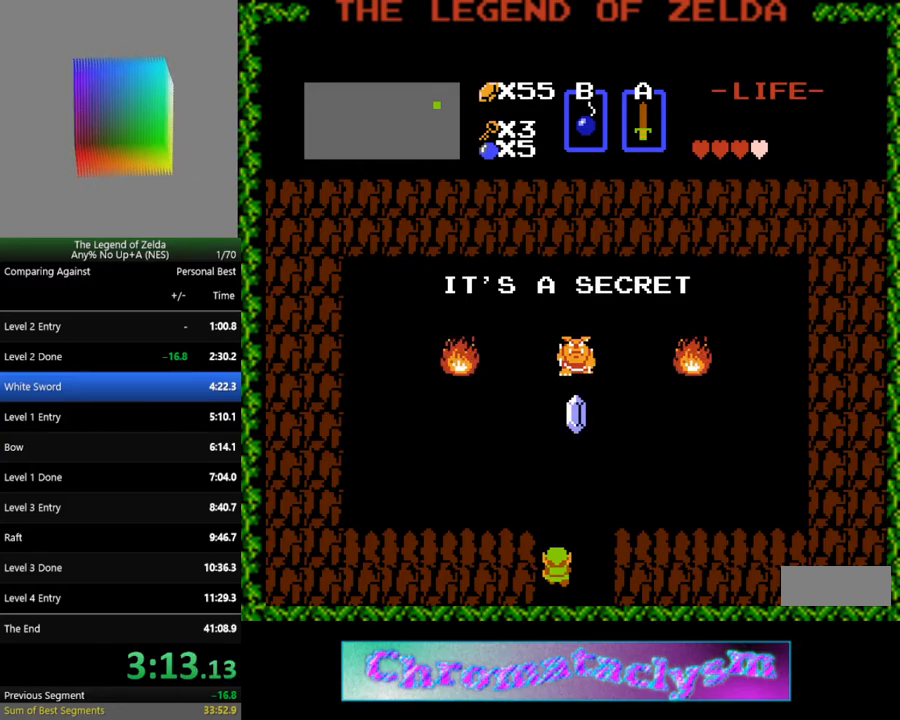
{"buttons": ["DPAD_UP"], "events": []}
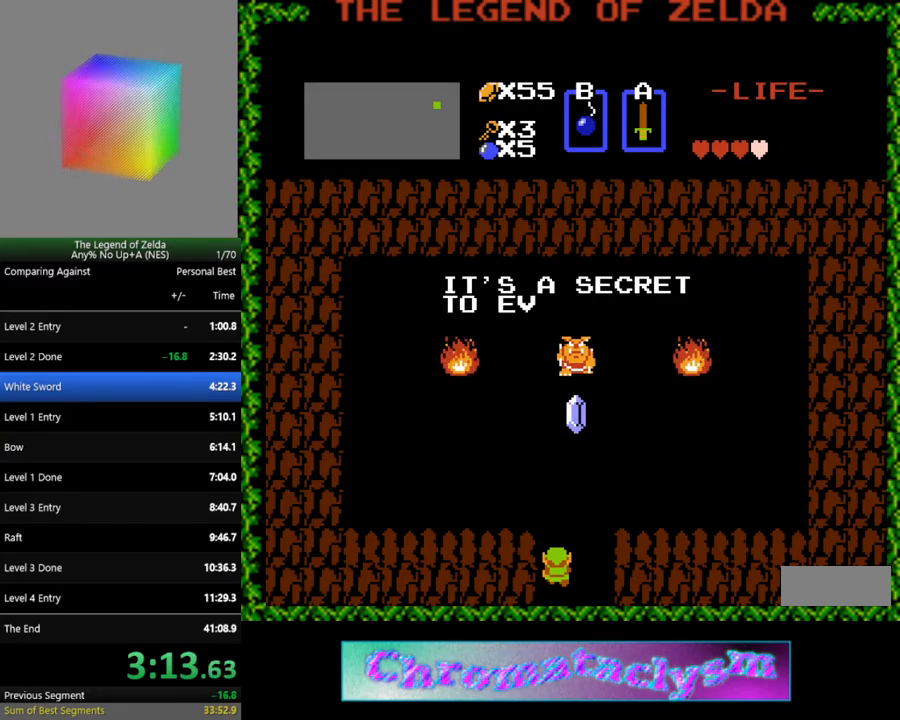
{"buttons": ["DPAD_UP"], "events": []}
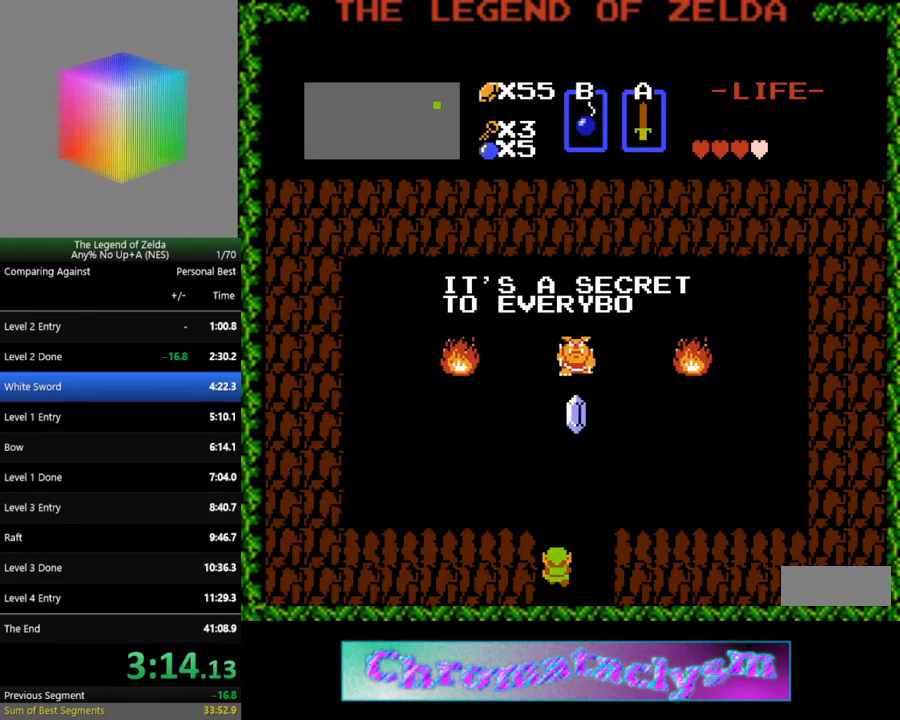
{"buttons": ["DPAD_UP"], "events": []}
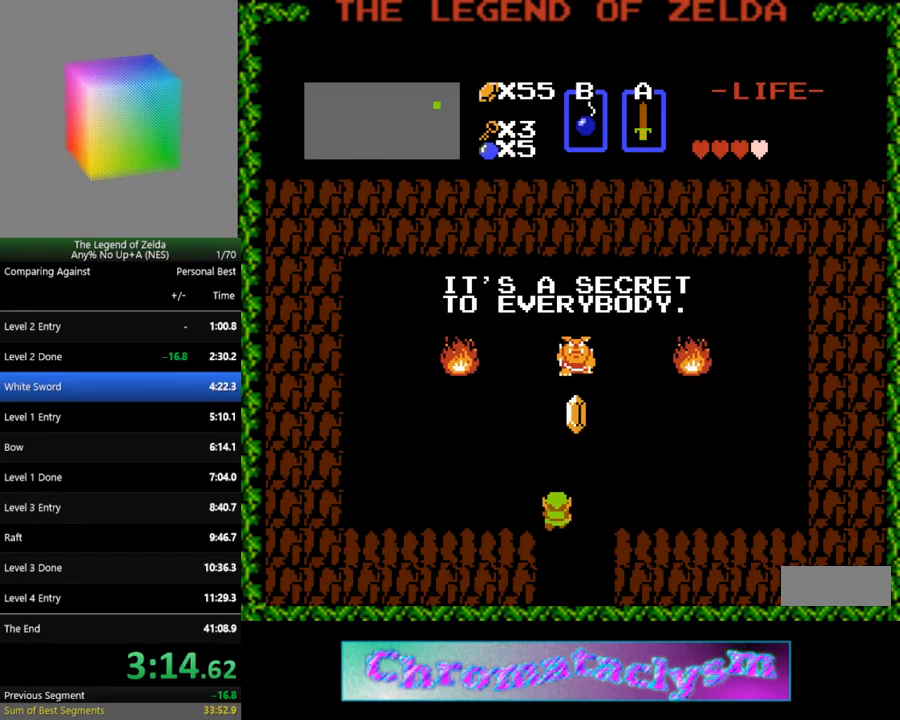
{"buttons": ["DPAD_UP", "DPAD_RIGHT"], "events": [[500, "DPAD_RIGHT", "down"]]}
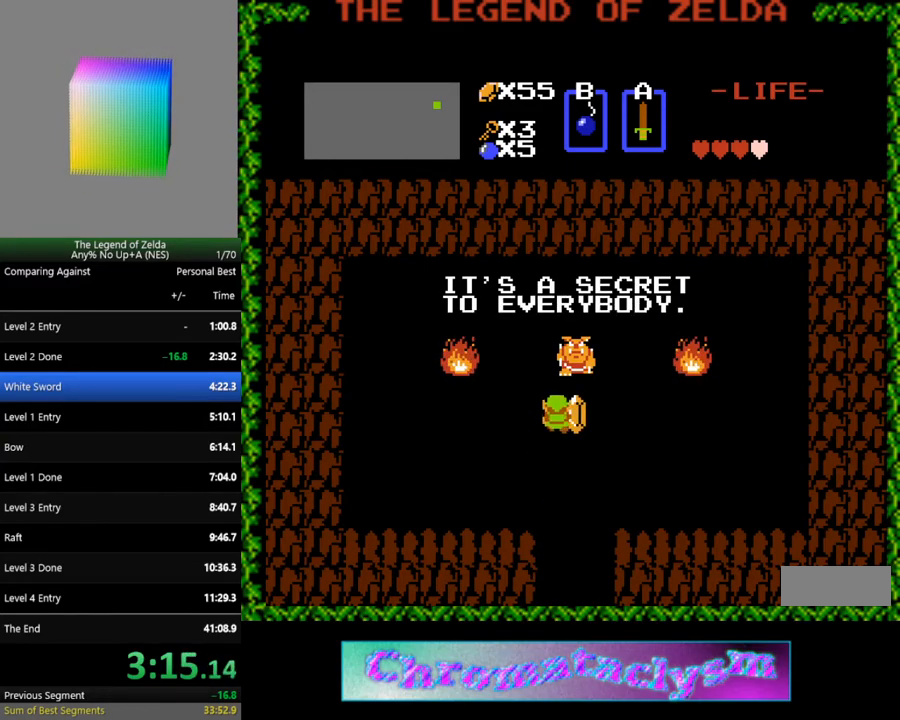
{"buttons": ["DPAD_DOWN"], "events": [[17, "DPAD_UP", "up"], [133, "DPAD_DOWN", "down"], [133, "DPAD_RIGHT", "up"]]}
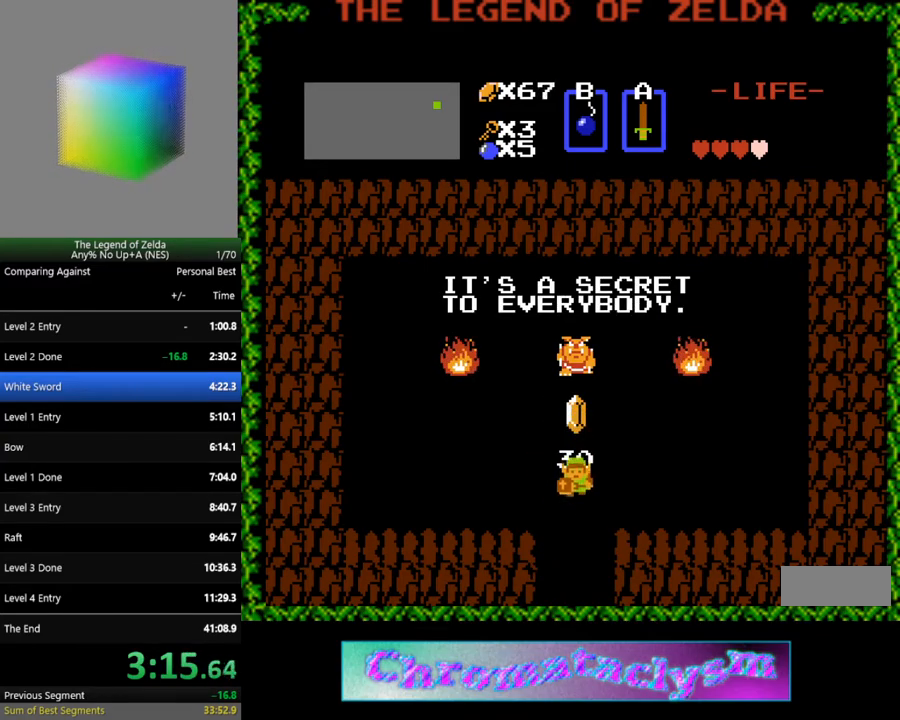
{"buttons": ["DPAD_DOWN"], "events": []}
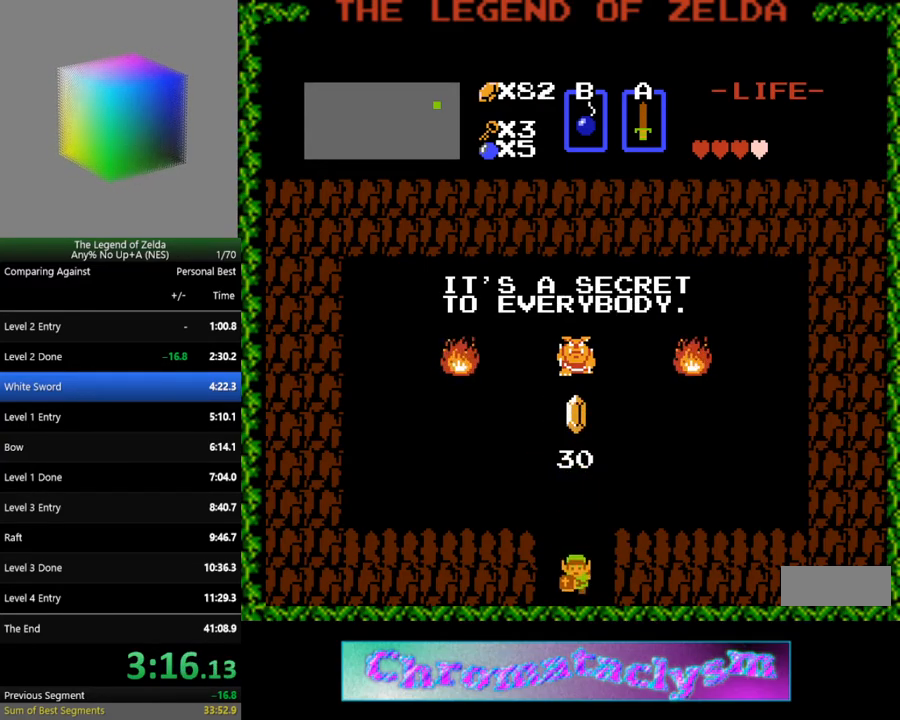
{"buttons": [], "events": [[417, "DPAD_DOWN", "up"]]}
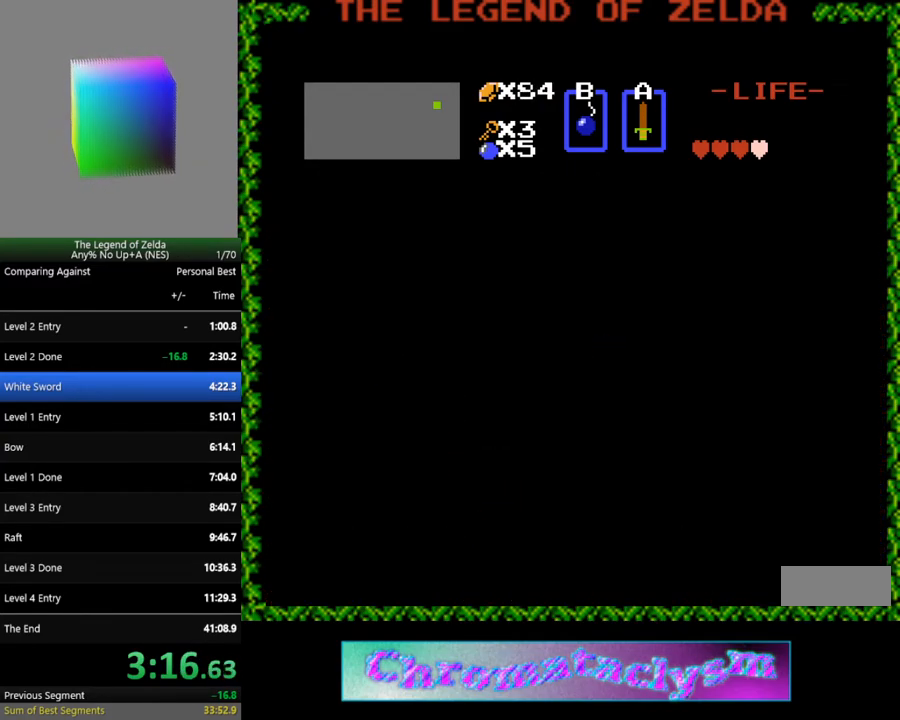
{"buttons": ["DPAD_DOWN"], "events": [[150, "DPAD_DOWN", "down"]]}
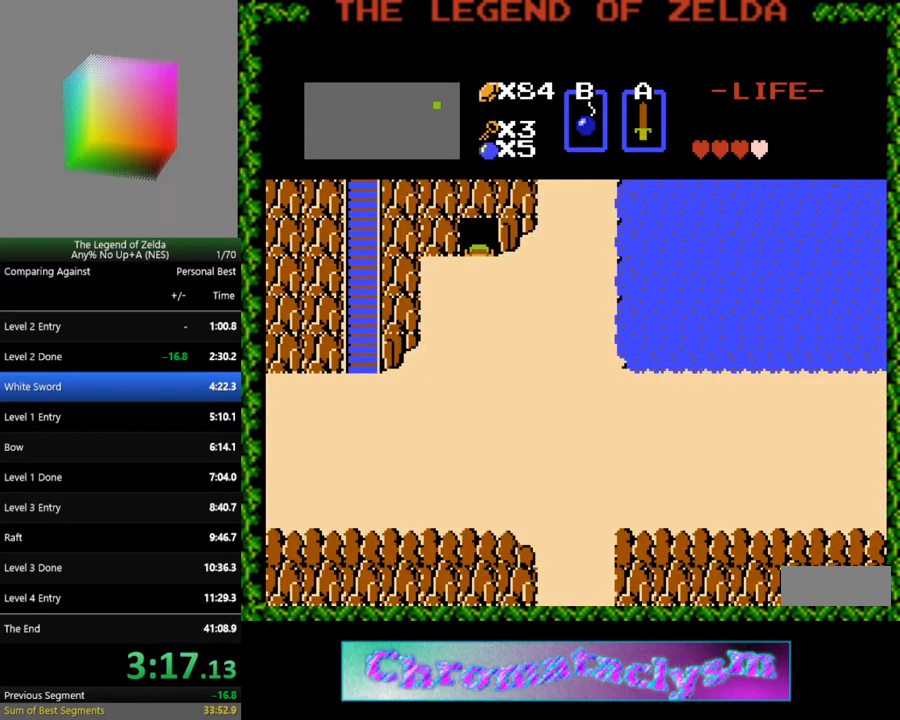
{"buttons": ["DPAD_DOWN"], "events": []}
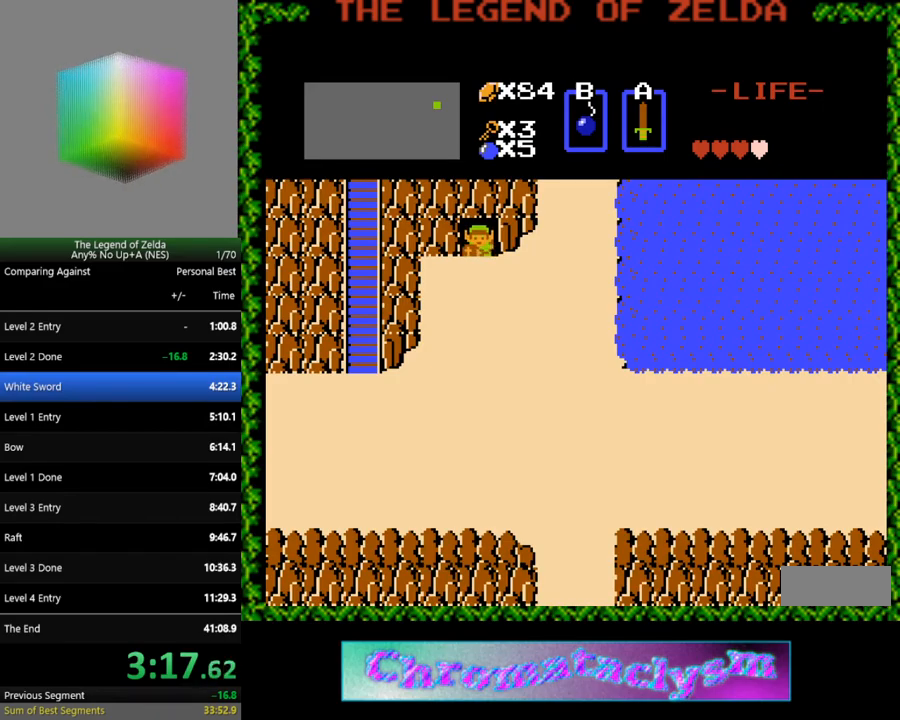
{"buttons": ["DPAD_DOWN"], "events": []}
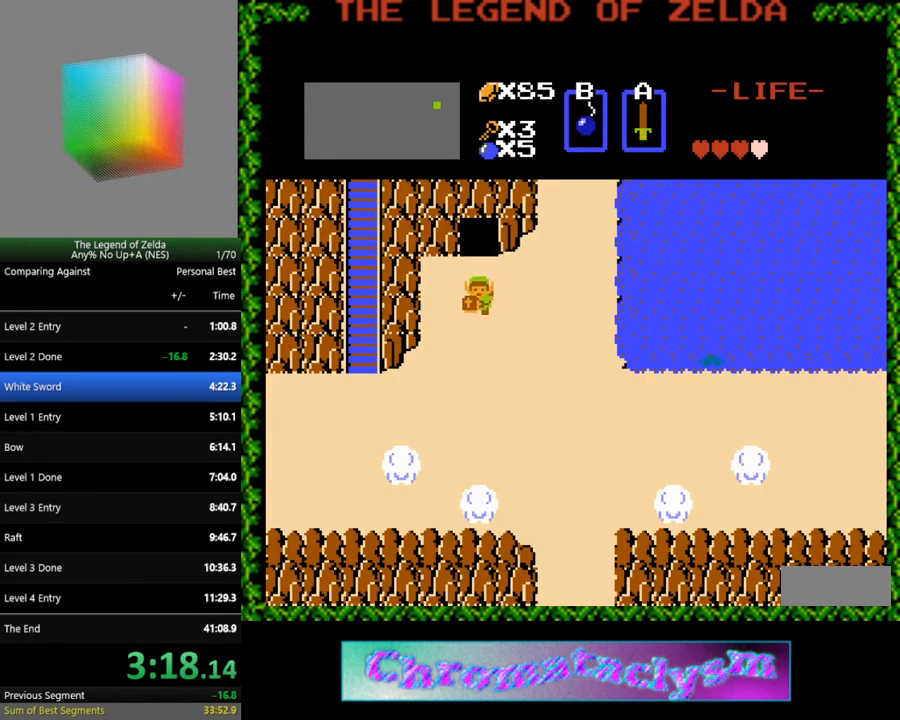
{"buttons": ["DPAD_LEFT"], "events": [[350, "DPAD_DOWN", "up"], [350, "DPAD_LEFT", "down"]]}
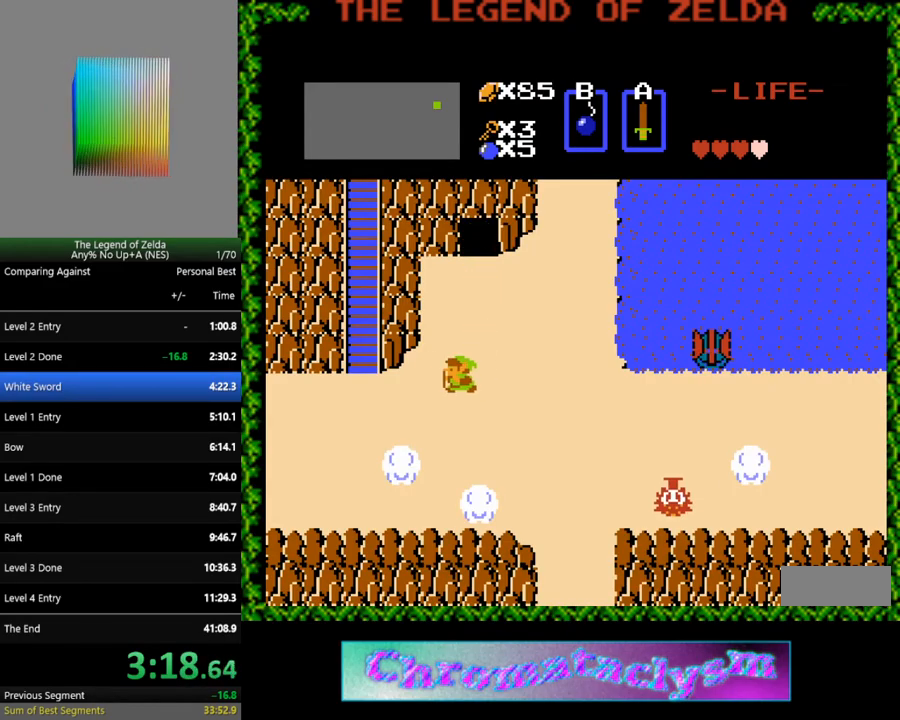
{"buttons": ["DPAD_LEFT"], "events": []}
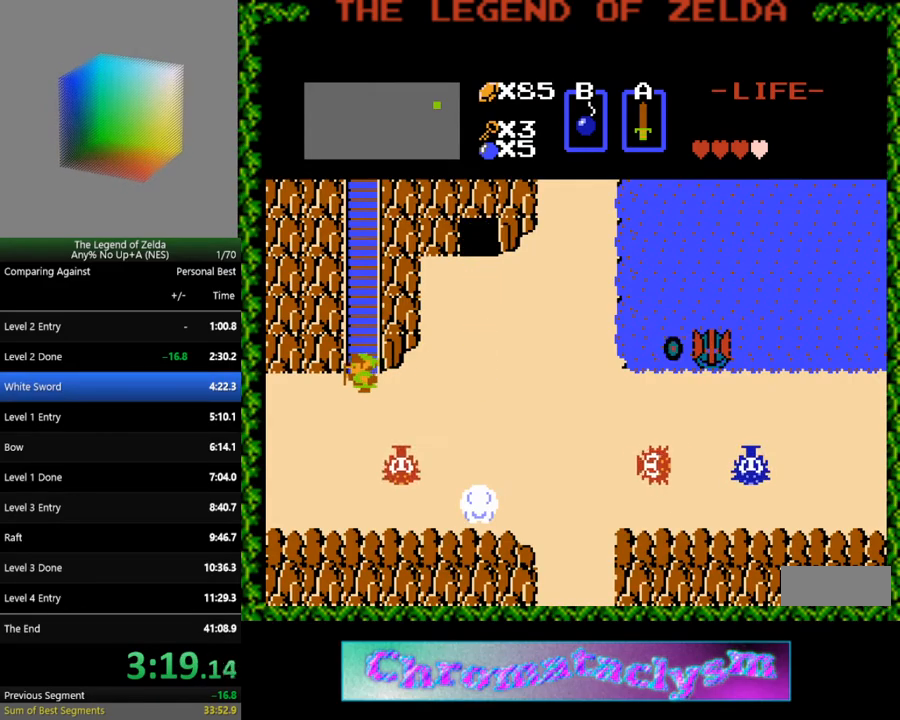
{"buttons": ["DPAD_DOWN"], "events": [[217, "DPAD_DOWN", "down"], [217, "DPAD_LEFT", "up"]]}
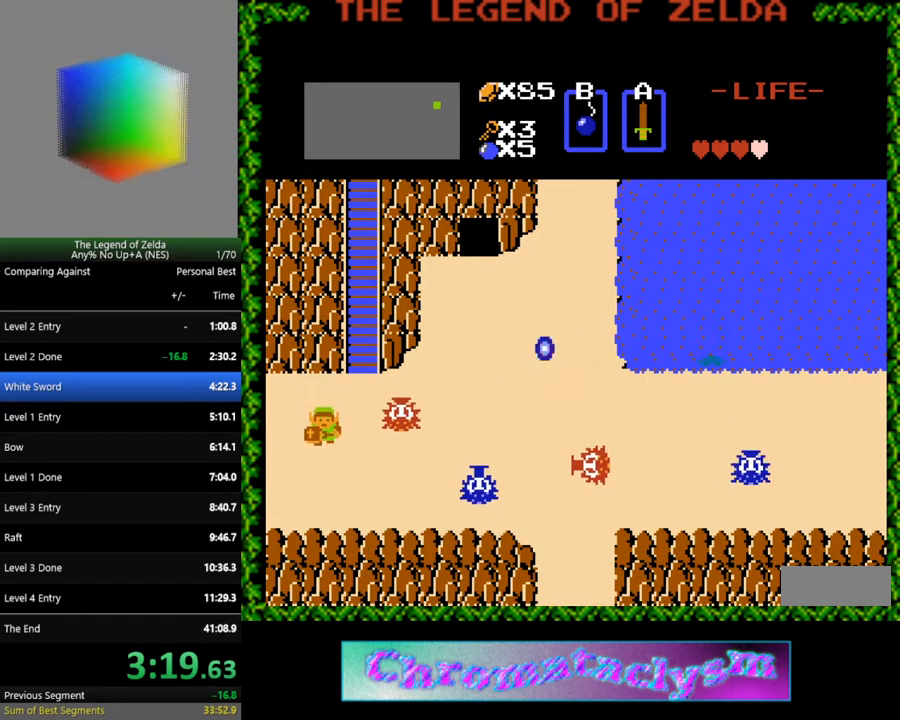
{"buttons": ["DPAD_LEFT"], "events": [[100, "DPAD_DOWN", "up"], [117, "DPAD_LEFT", "down"]]}
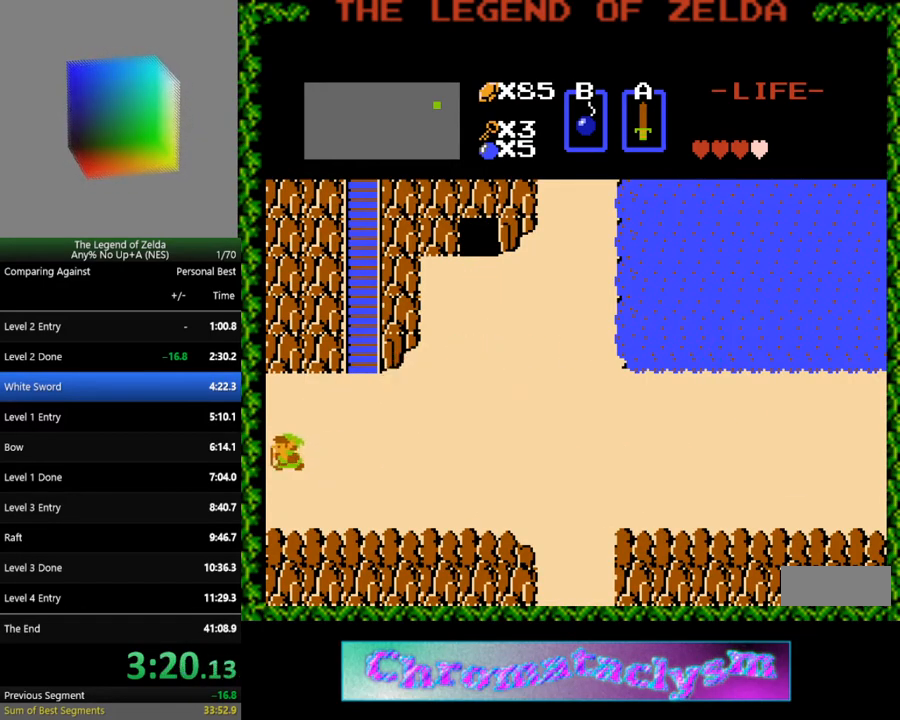
{"buttons": [], "events": [[100, "DPAD_LEFT", "up"]]}
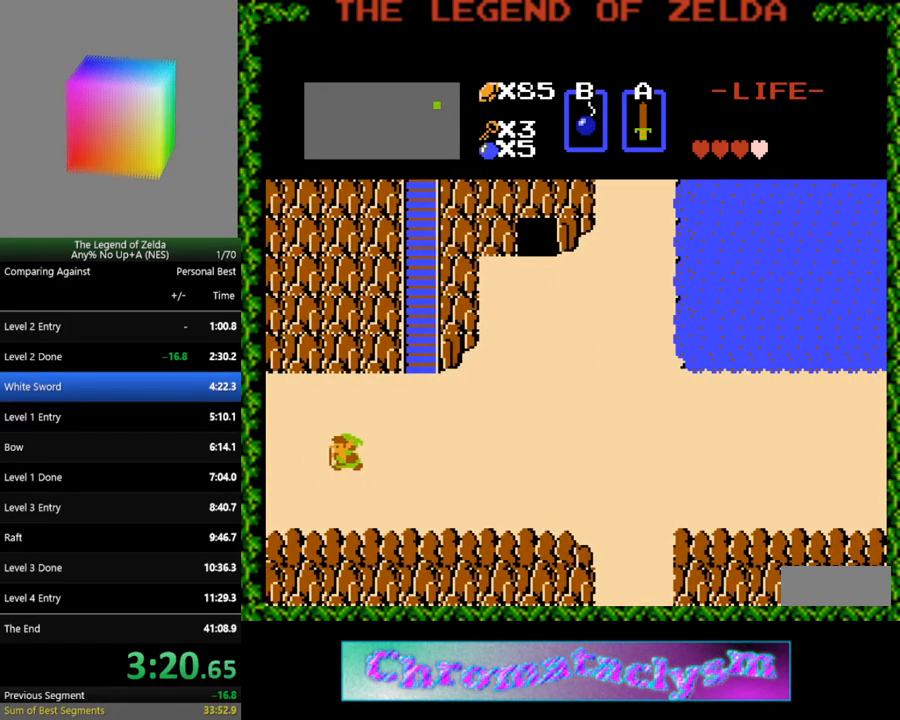
{"buttons": ["DPAD_LEFT"], "events": [[83, "DPAD_LEFT", "down"]]}